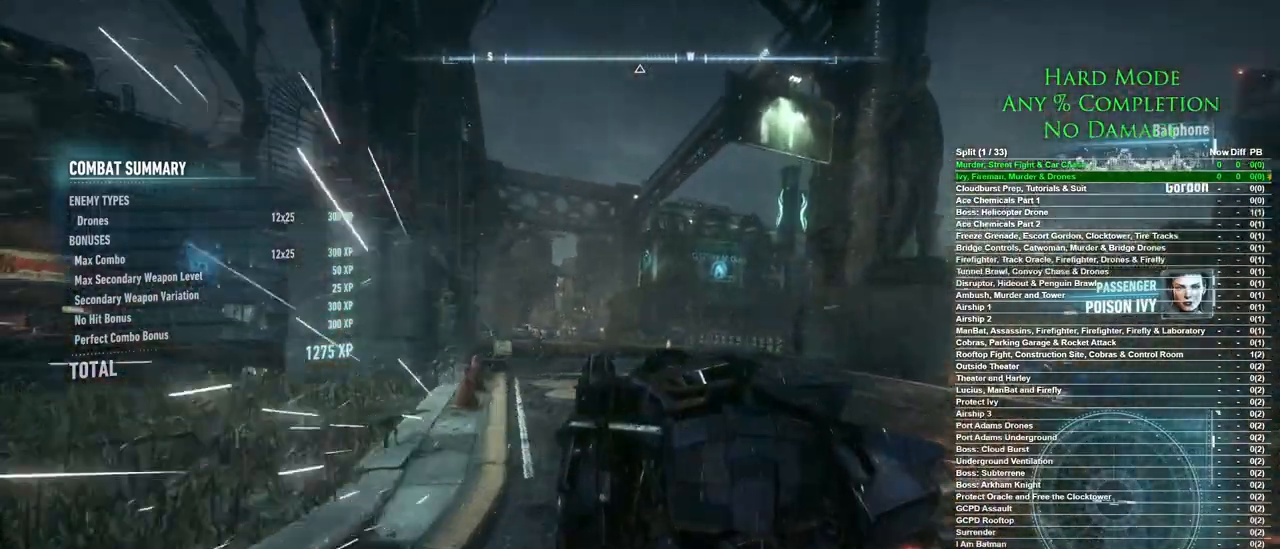
Gameplay with keyboard and mouse; each line is a JSON object with the keys and mouse buttons held at the frame after it. "events" lists presses ("down") and releases ("up") of "1", "2", "3", "4", "5", "a", "alt", "c", "caps_lock", "ctrl", "d", "e", "f", "g", "q", "r", "s", "shift", "space", "t", "tab", "v", "w", "x", "z", "mouse_left", "mouse_wheel" and "mouse_right" between this image and that frame as [ms after this image, input, new state], when the widget could be followed in between. "mouse_left", "mouse_wheel", "mouse_right" = the "left", "wheel", "right" buttons of the "mouse" list. No other keys are recorded. "wheel" means that the mouse wheel is clicked or scrolled. Mouse movement is not recorded.
{"keys": ["w"], "mouse": [], "events": [[300, "d", "down"], [383, "d", "up"]]}
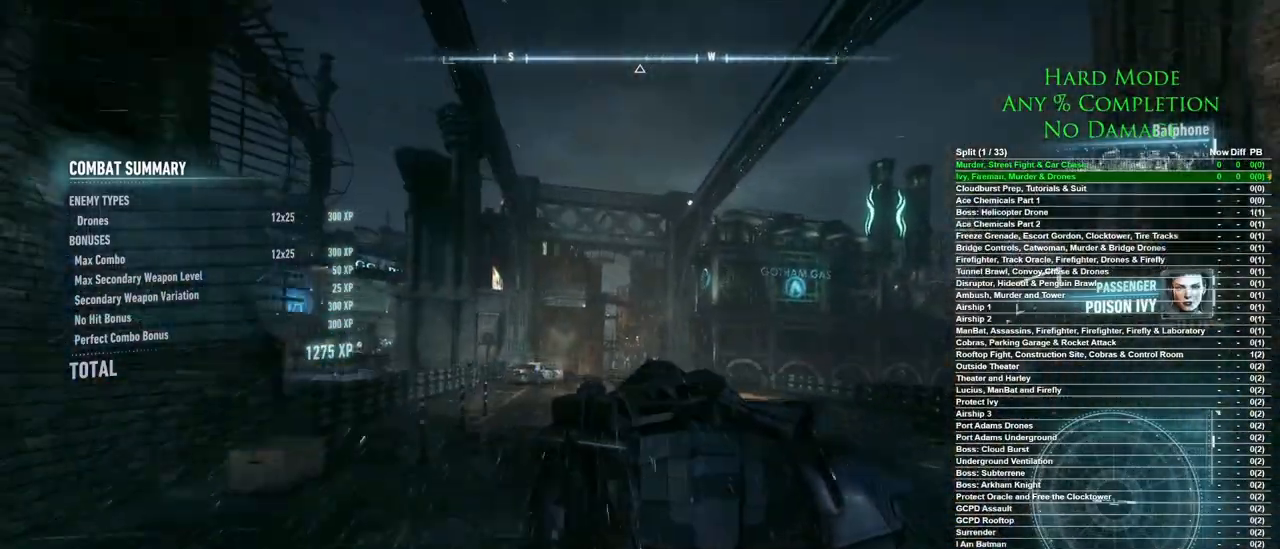
{"keys": ["w"], "mouse": [], "events": [[267, "a", "down"], [317, "a", "up"]]}
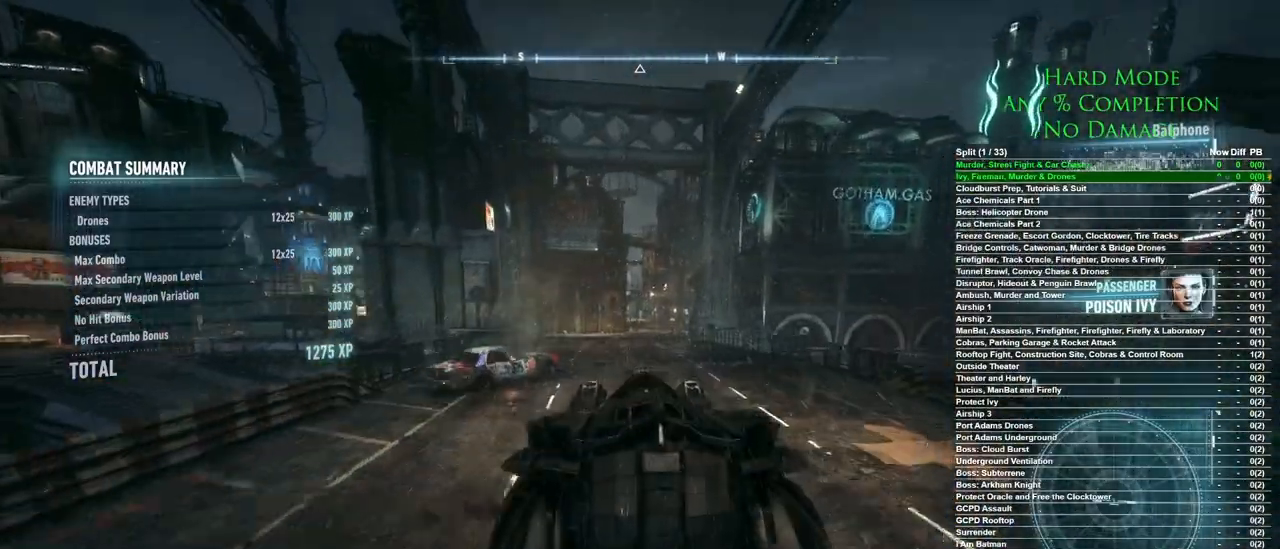
{"keys": ["w"], "mouse": [], "events": [[133, "d", "down"], [233, "d", "up"]]}
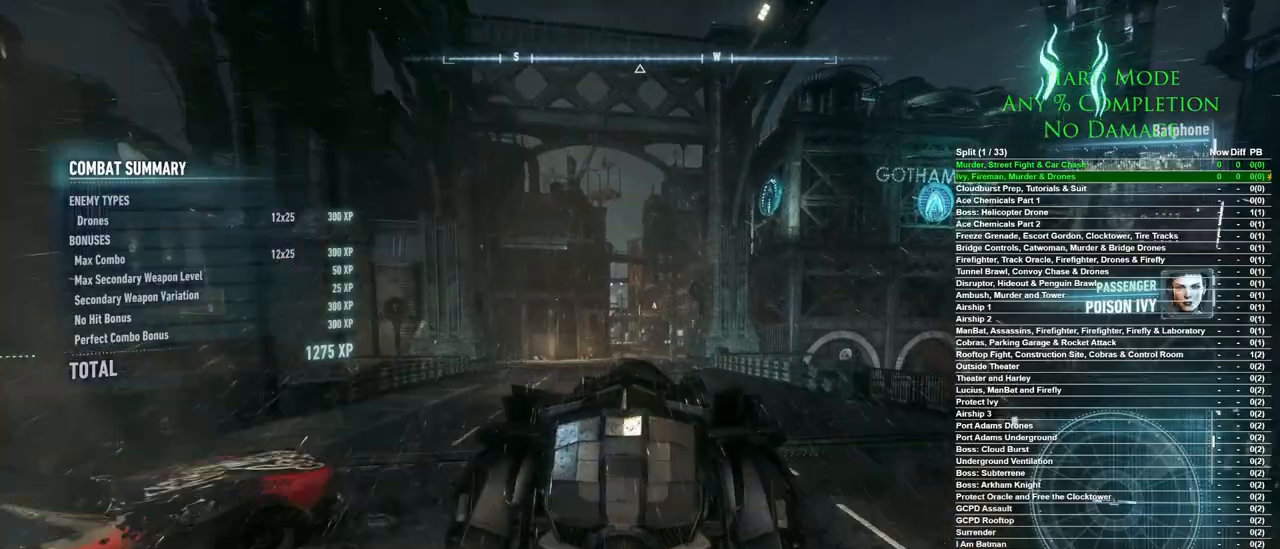
{"keys": ["w"], "mouse": [], "events": [[383, "a", "down"], [483, "a", "up"]]}
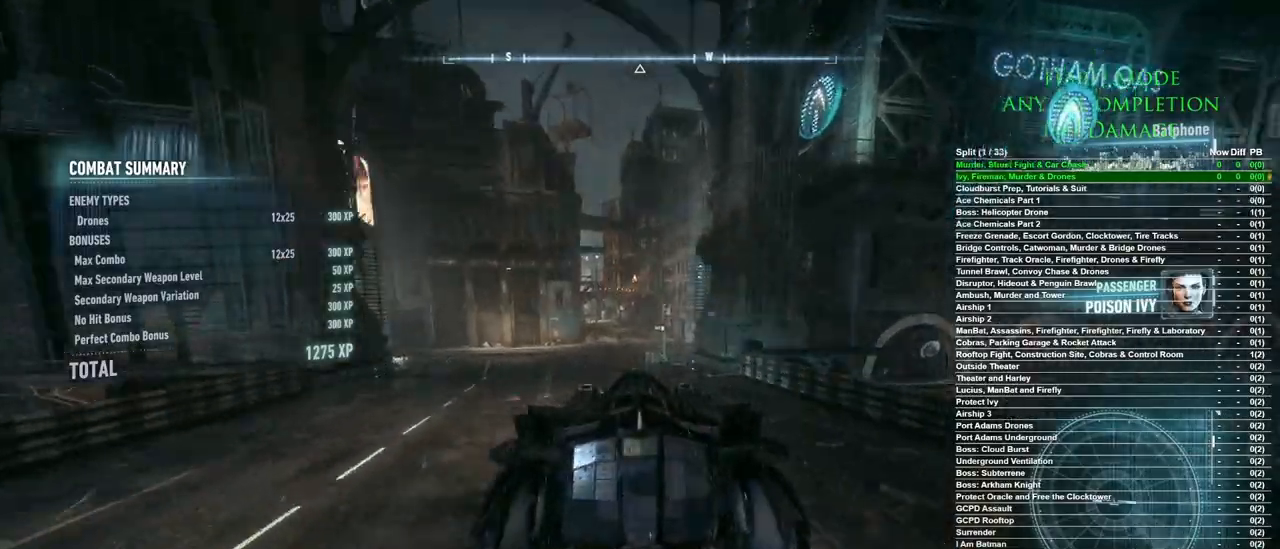
{"keys": ["w"], "mouse": [], "events": []}
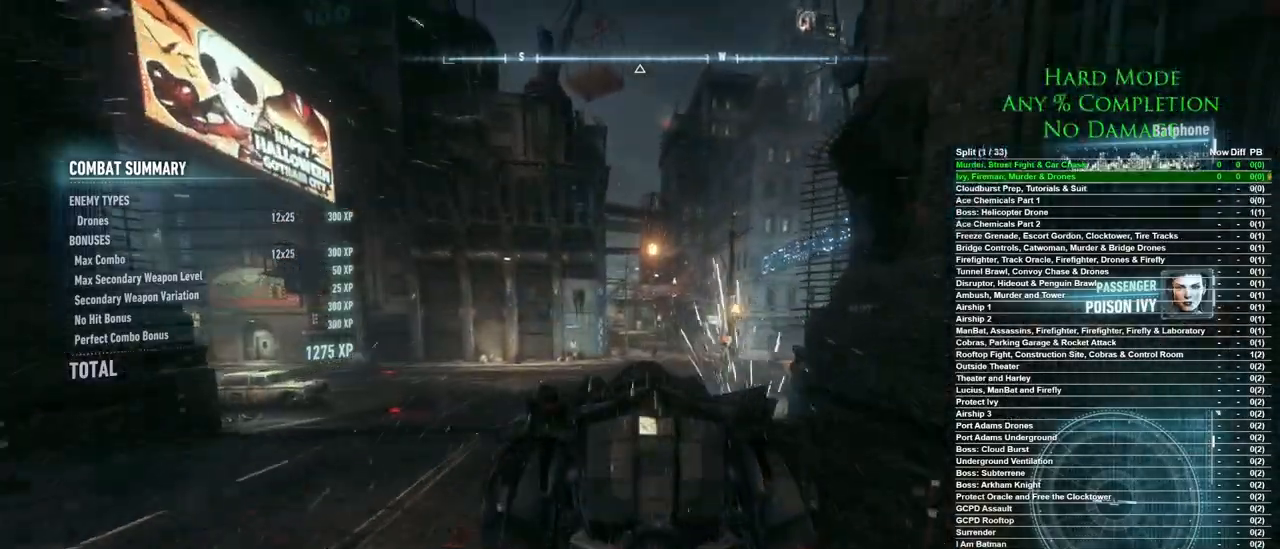
{"keys": ["d", "w"], "mouse": [], "events": [[417, "d", "down"]]}
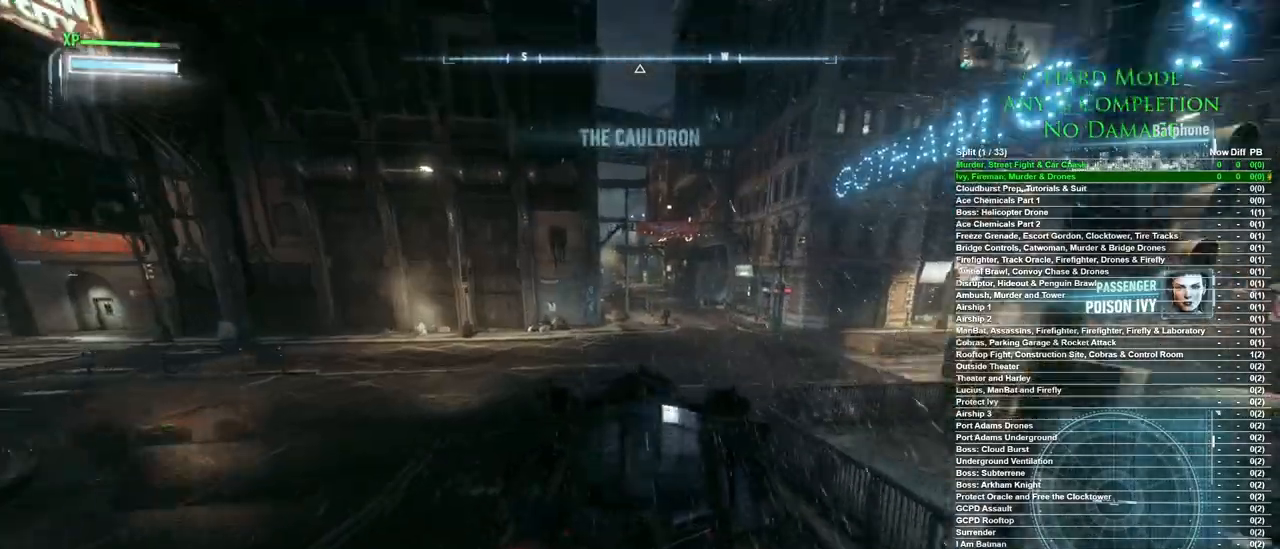
{"keys": ["w"], "mouse": [], "events": [[17, "d", "up"]]}
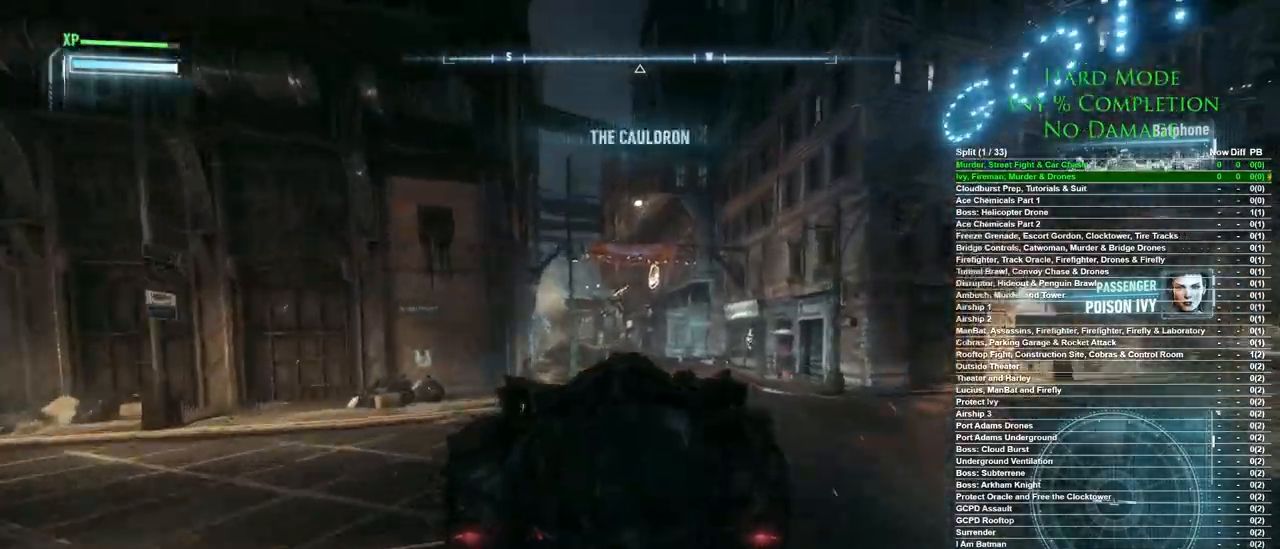
{"keys": ["w"], "mouse": [], "events": []}
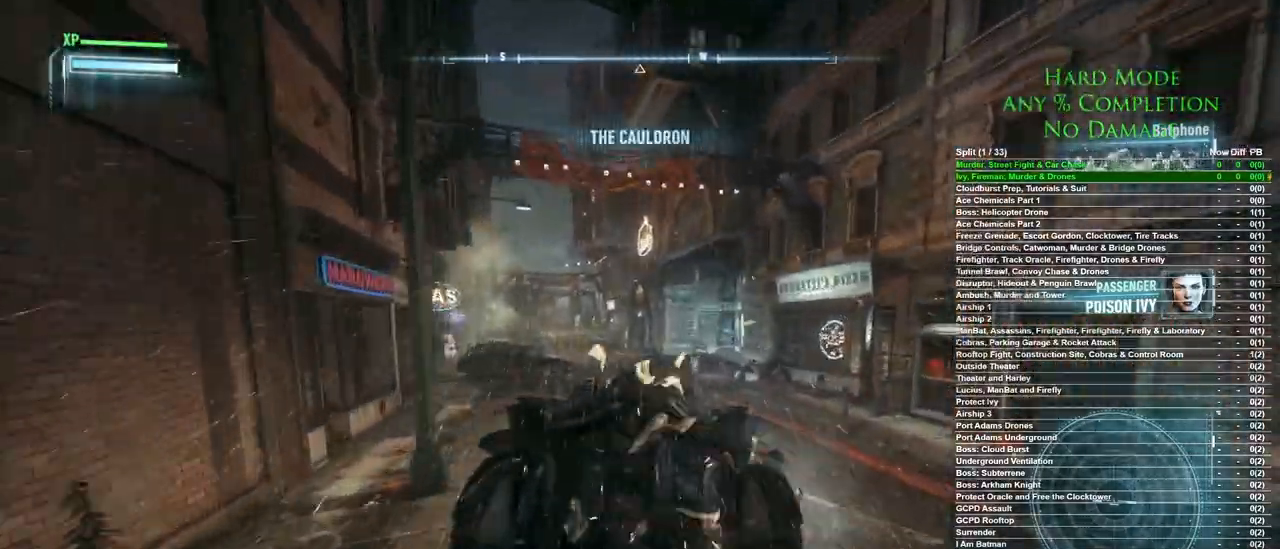
{"keys": ["a", "w"], "mouse": [], "events": [[50, "a", "down"], [183, "a", "up"], [417, "a", "down"]]}
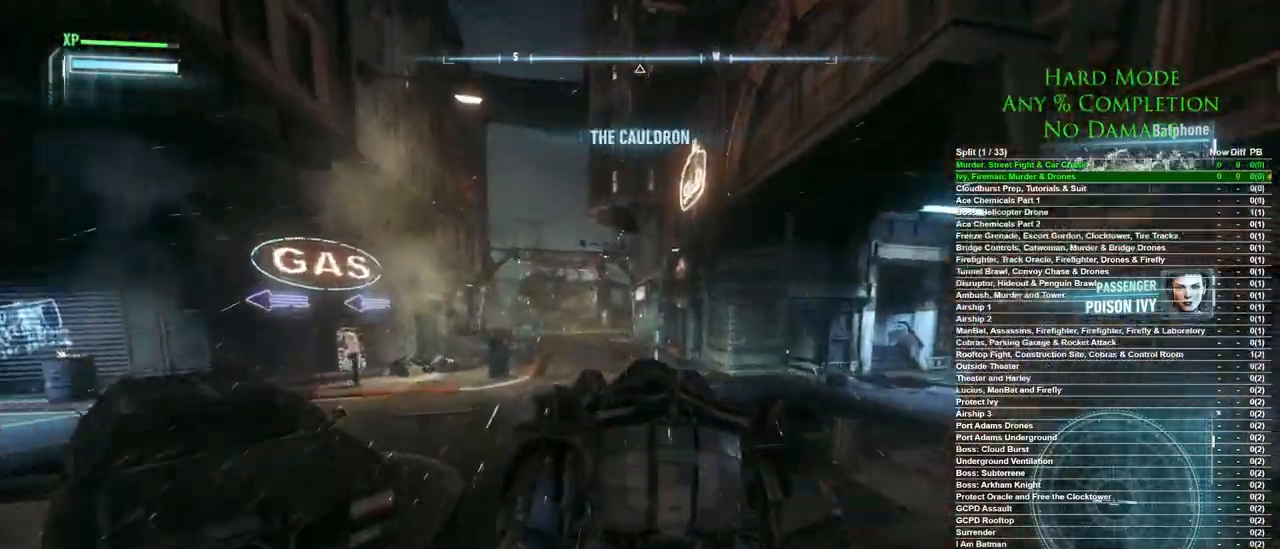
{"keys": ["w"], "mouse": [], "events": [[50, "a", "up"]]}
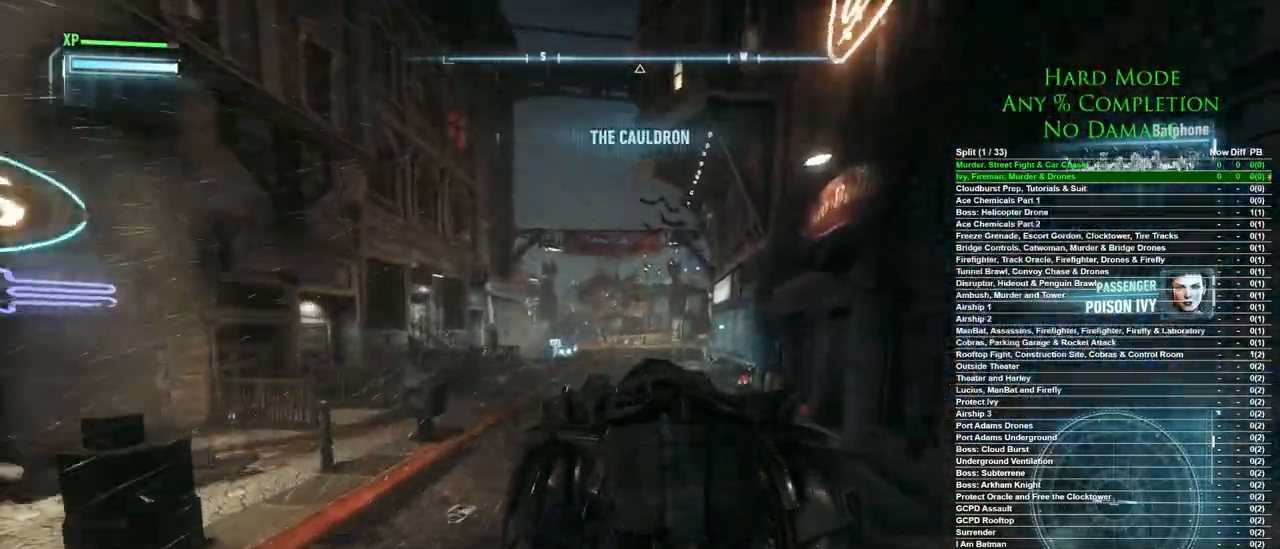
{"keys": ["a", "w"], "mouse": [], "events": [[500, "a", "down"]]}
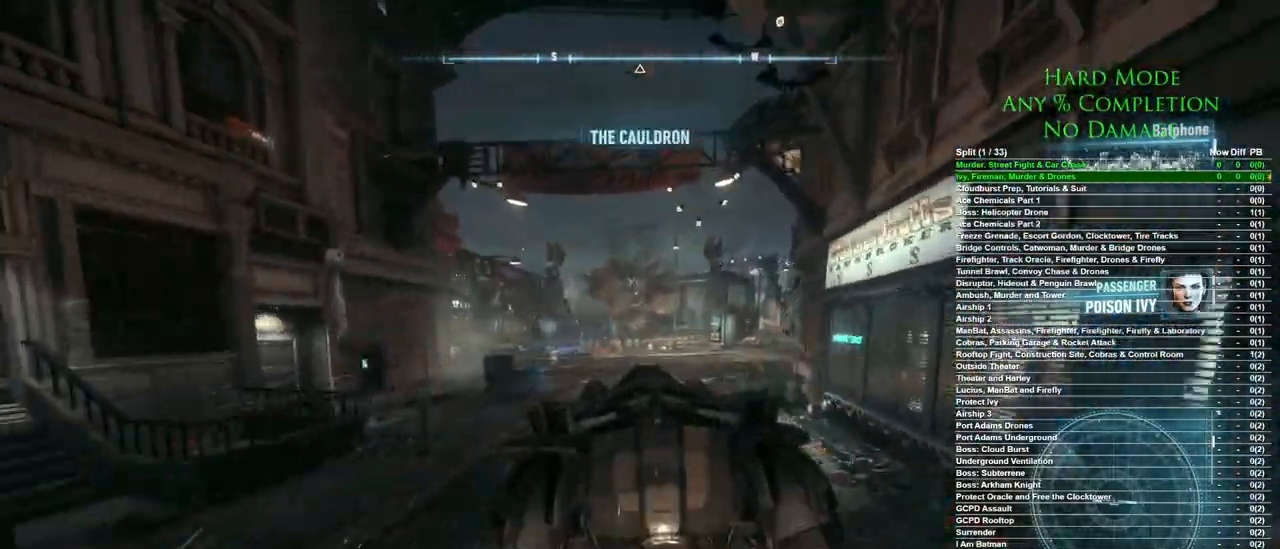
{"keys": ["w"], "mouse": [], "events": [[133, "shift", "down"], [233, "a", "up"], [317, "shift", "up"]]}
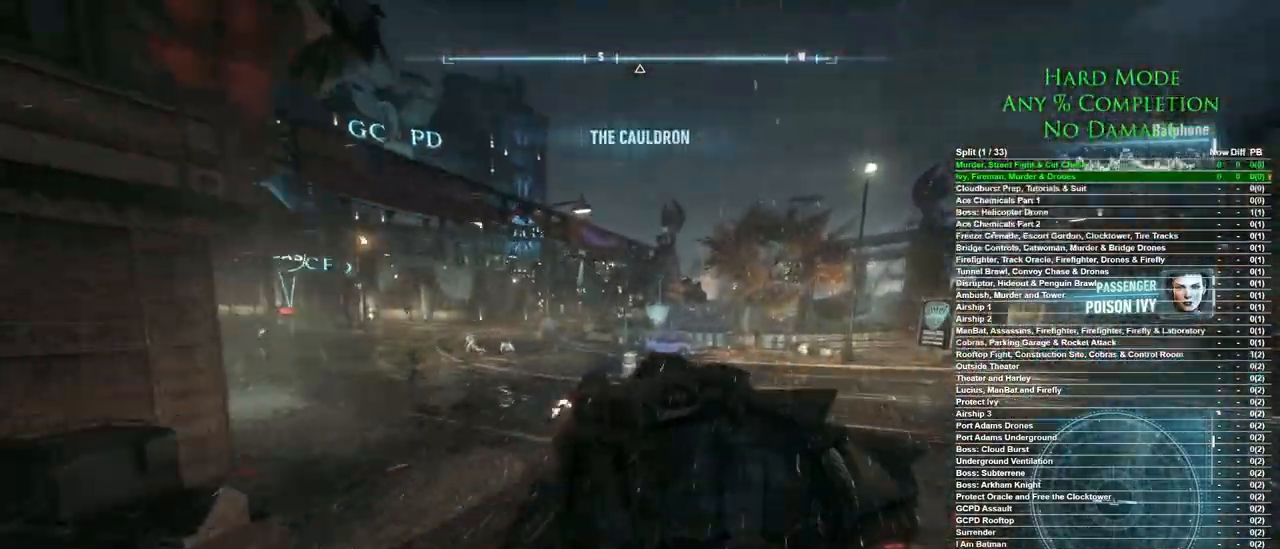
{"keys": ["a", "w"], "mouse": [], "events": [[200, "d", "down"], [250, "d", "up"], [333, "a", "down"]]}
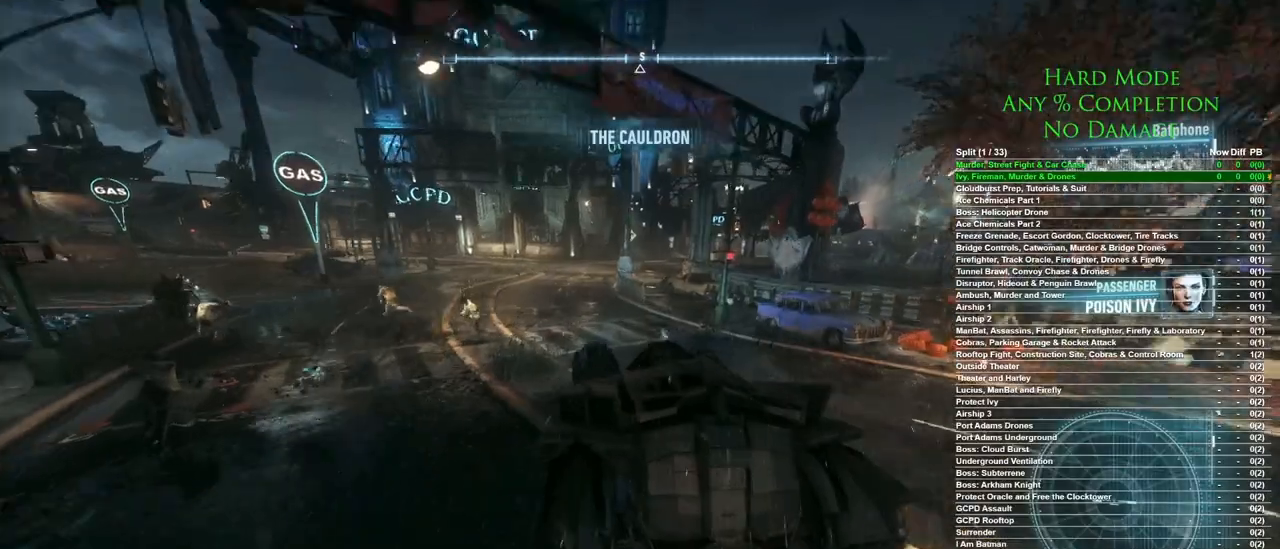
{"keys": ["w"], "mouse": [], "events": [[167, "a", "up"], [317, "d", "down"], [500, "d", "up"]]}
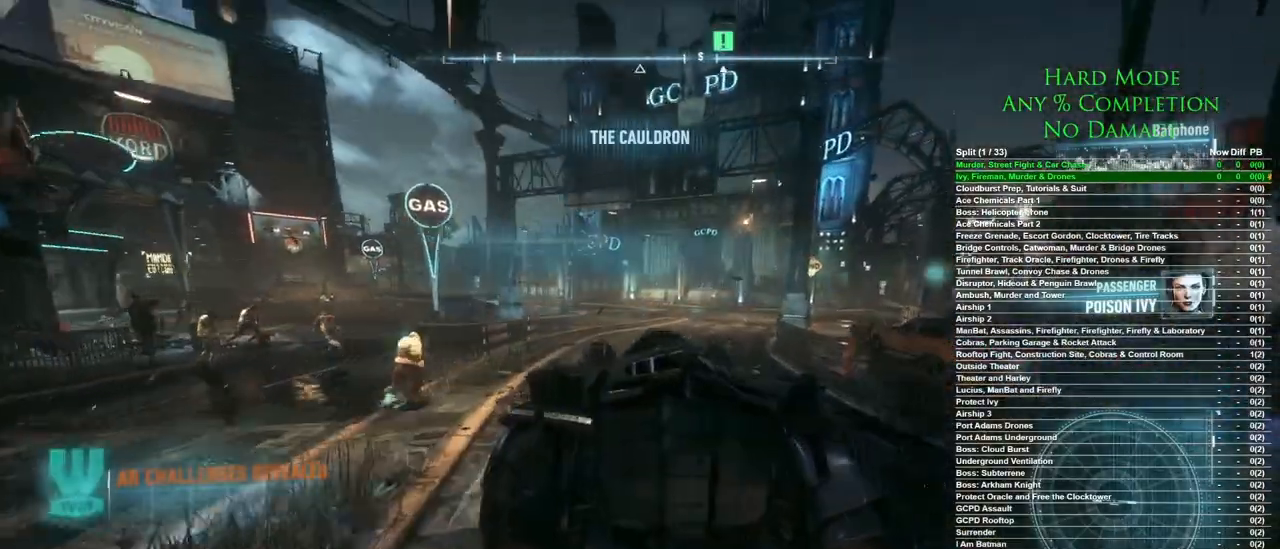
{"keys": ["d", "w"], "mouse": [], "events": [[183, "d", "down"], [283, "d", "up"], [367, "d", "down"]]}
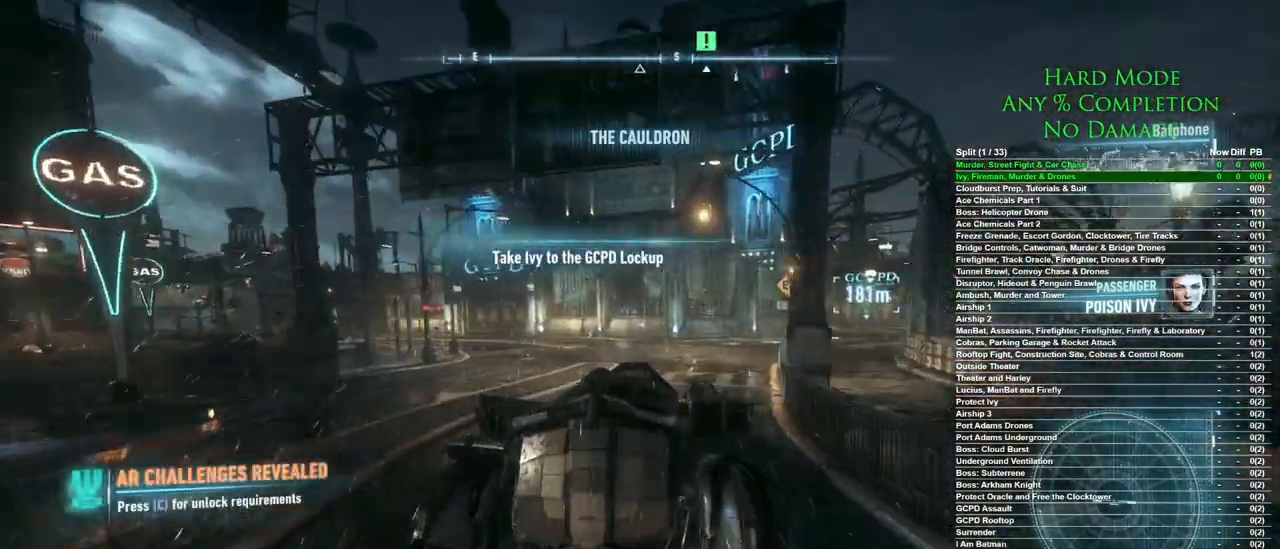
{"keys": ["w"], "mouse": [], "events": [[100, "d", "up"]]}
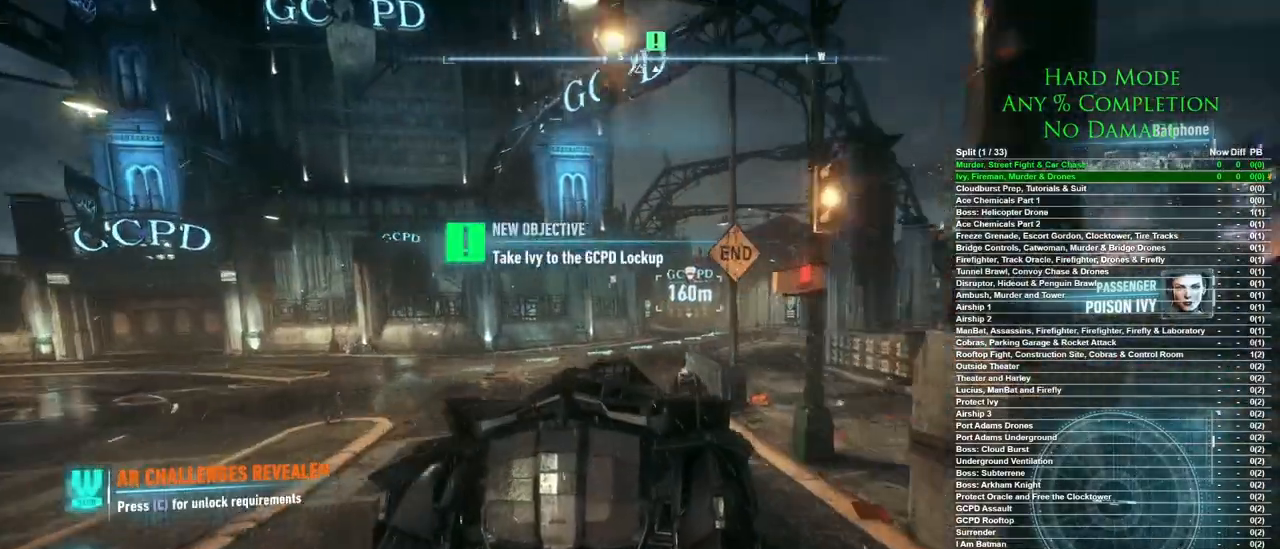
{"keys": ["w"], "mouse": [], "events": [[417, "d", "down"], [500, "d", "up"]]}
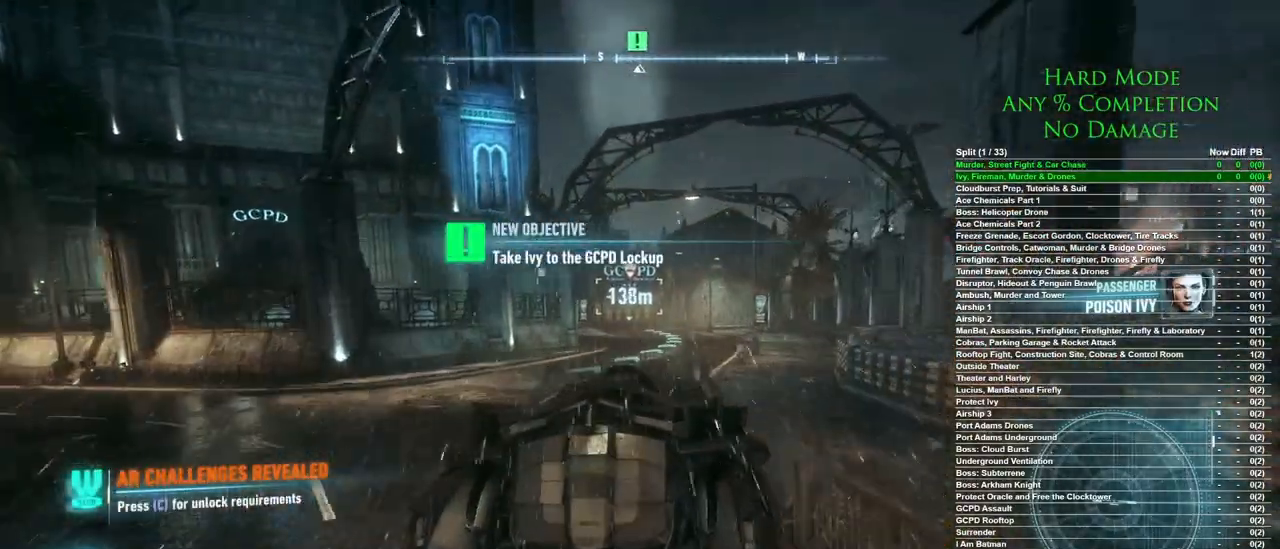
{"keys": ["w"], "mouse": [], "events": [[317, "a", "down"], [417, "a", "up"]]}
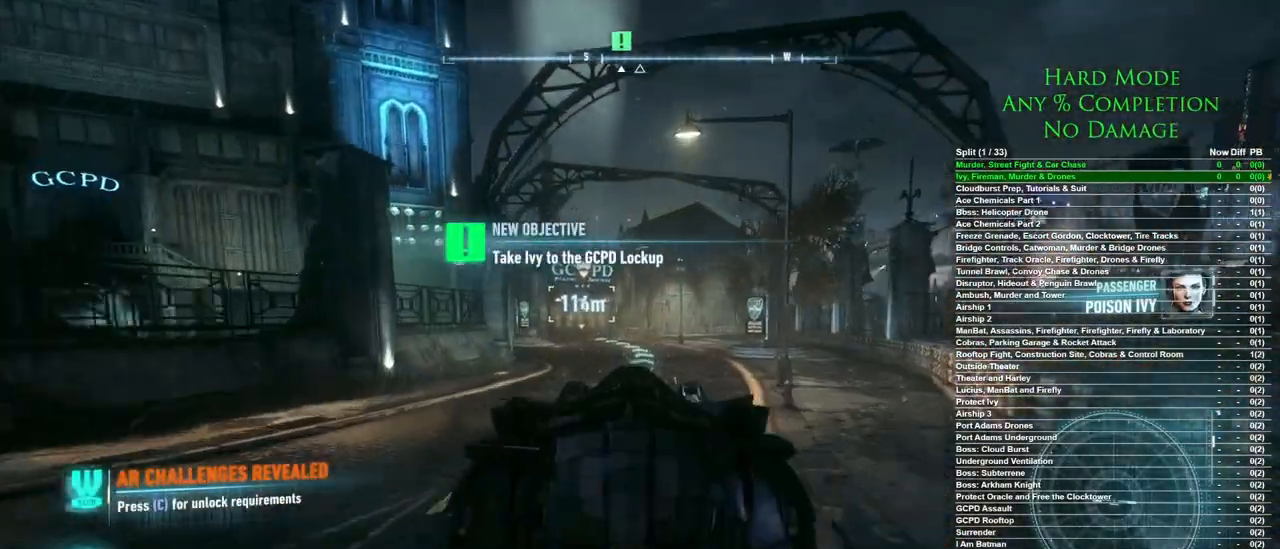
{"keys": ["w"], "mouse": [], "events": [[283, "a", "down"], [333, "a", "up"]]}
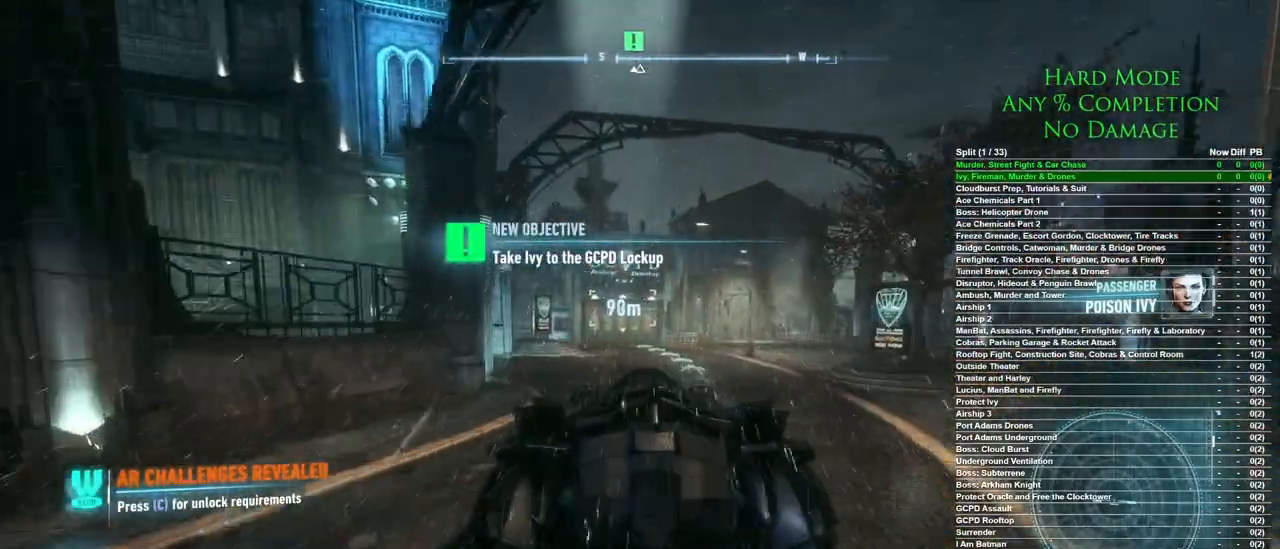
{"keys": ["w"], "mouse": [], "events": [[450, "d", "down"], [500, "d", "up"]]}
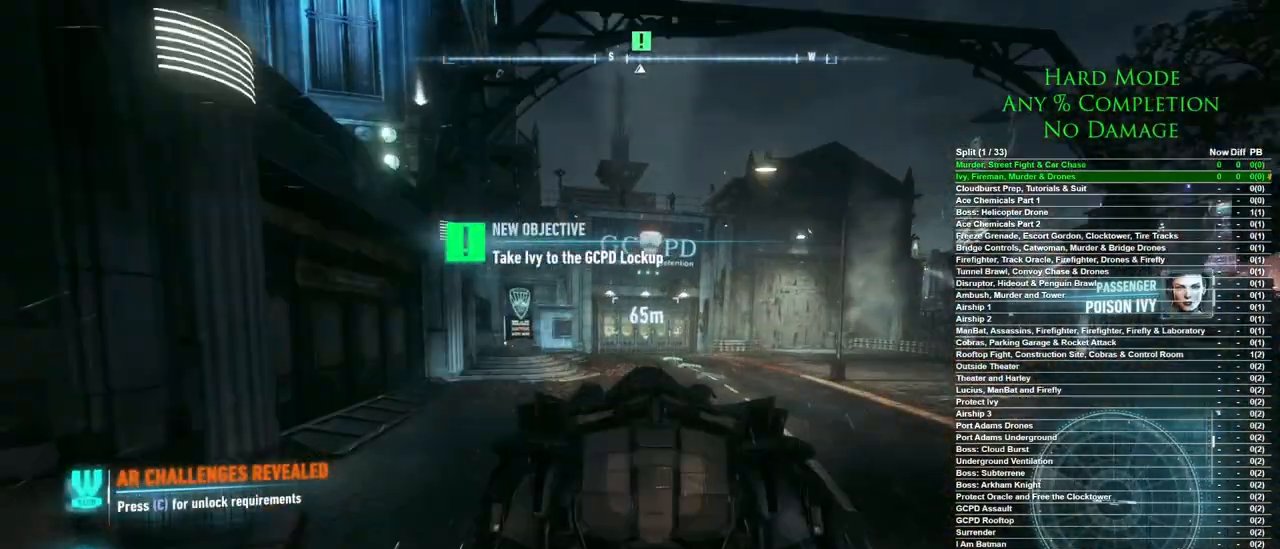
{"keys": ["w"], "mouse": [], "events": [[317, "a", "down"], [367, "a", "up"]]}
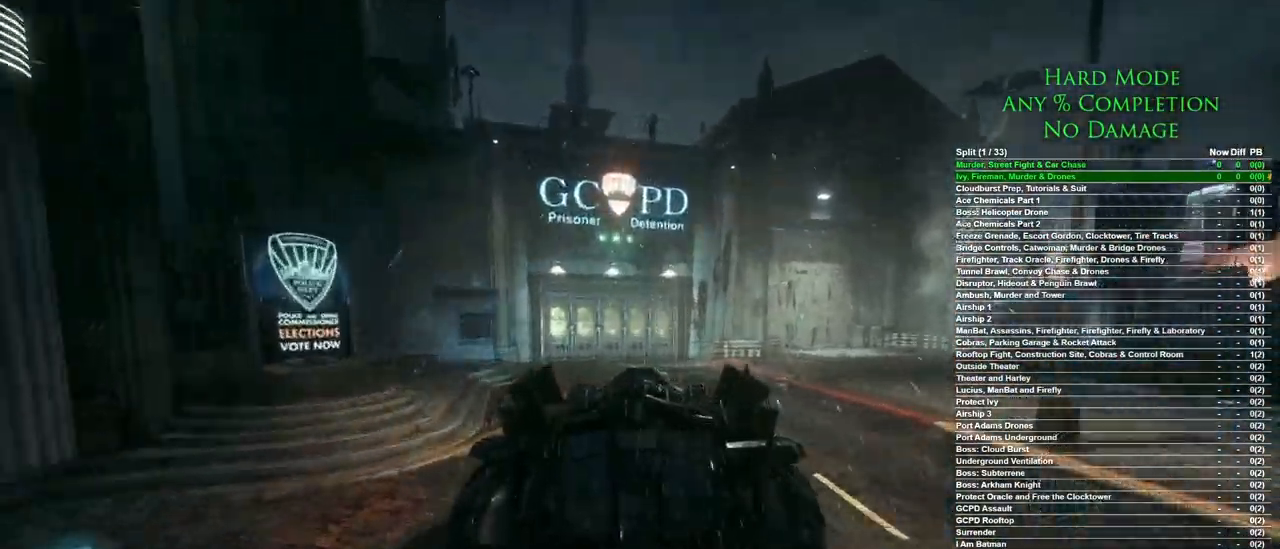
{"keys": [], "mouse": [], "events": [[200, "a", "down"], [433, "a", "up"], [433, "w", "up"]]}
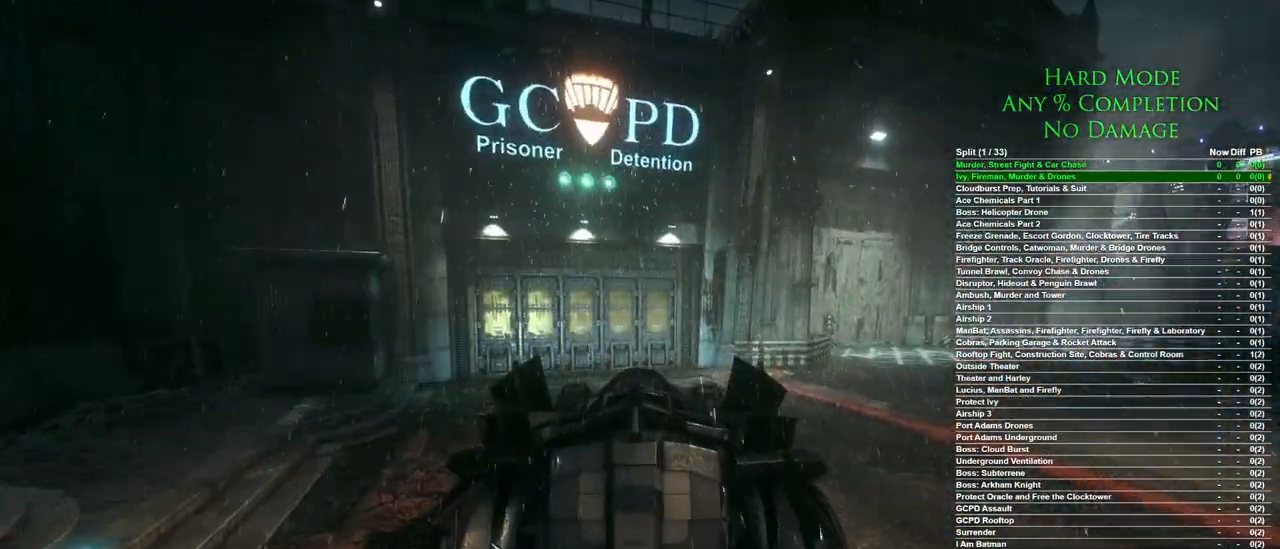
{"keys": [], "mouse": [], "events": []}
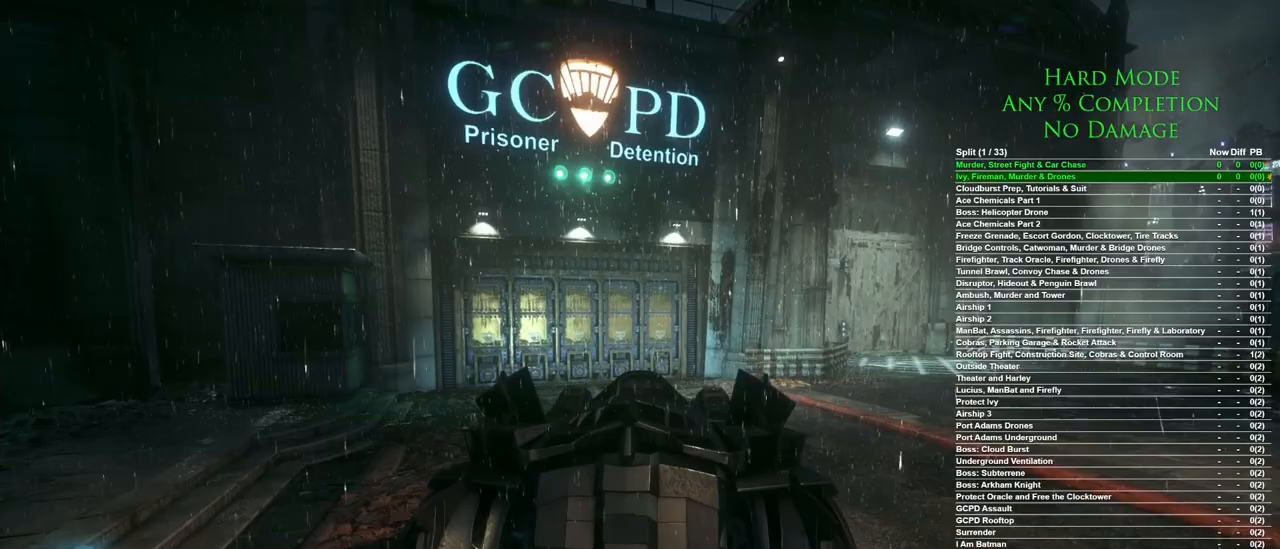
{"keys": [], "mouse": [], "events": [[317, "shift", "down"], [467, "shift", "up"]]}
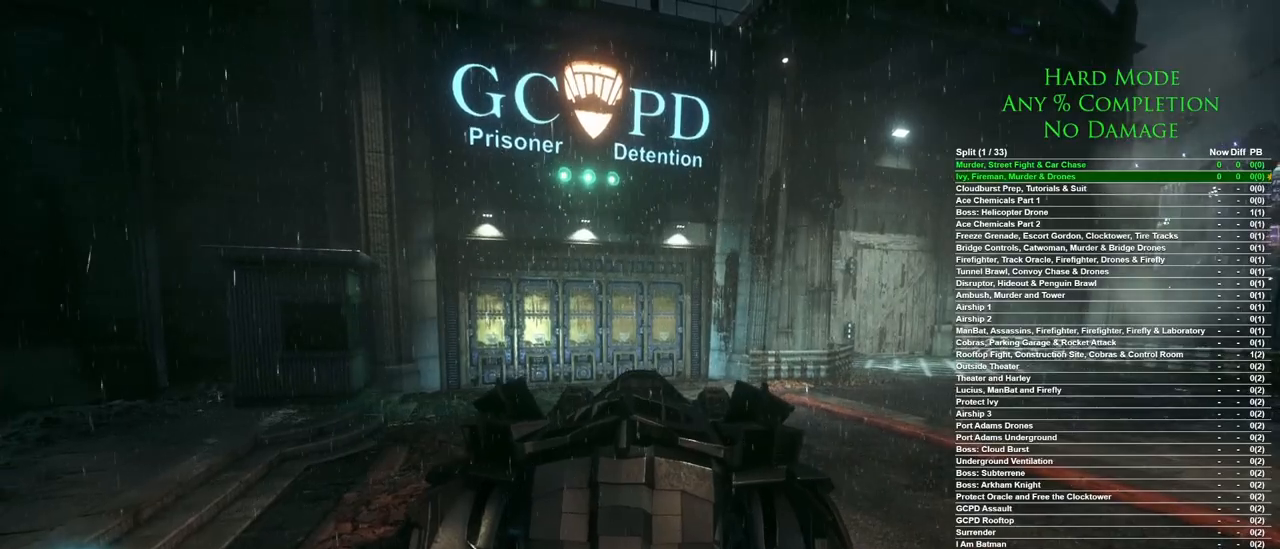
{"keys": [], "mouse": [], "events": []}
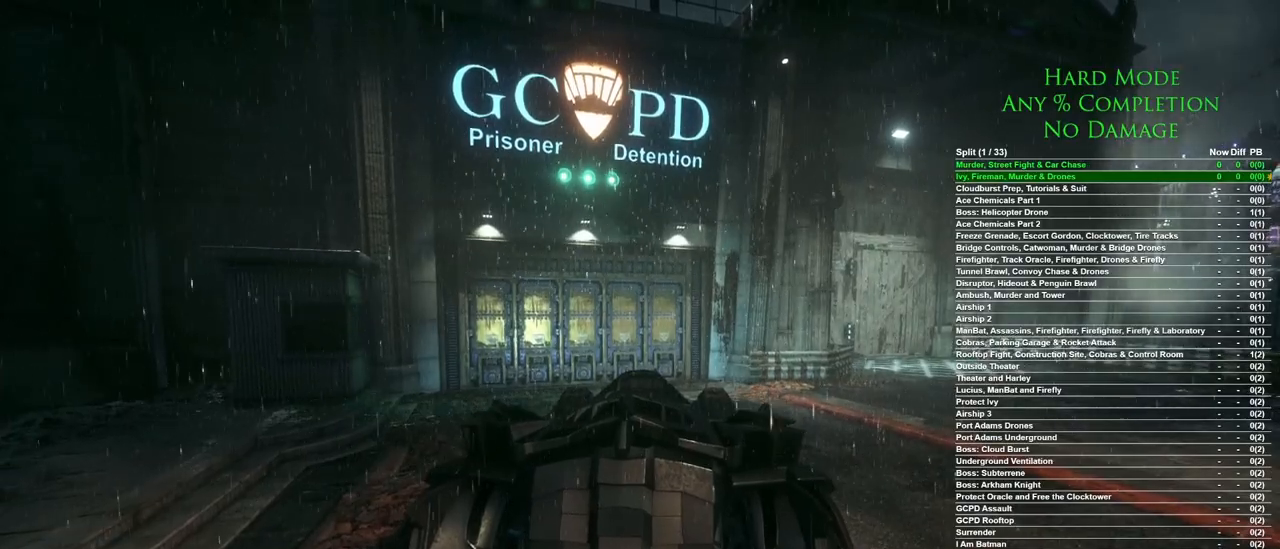
{"keys": [], "mouse": [], "events": []}
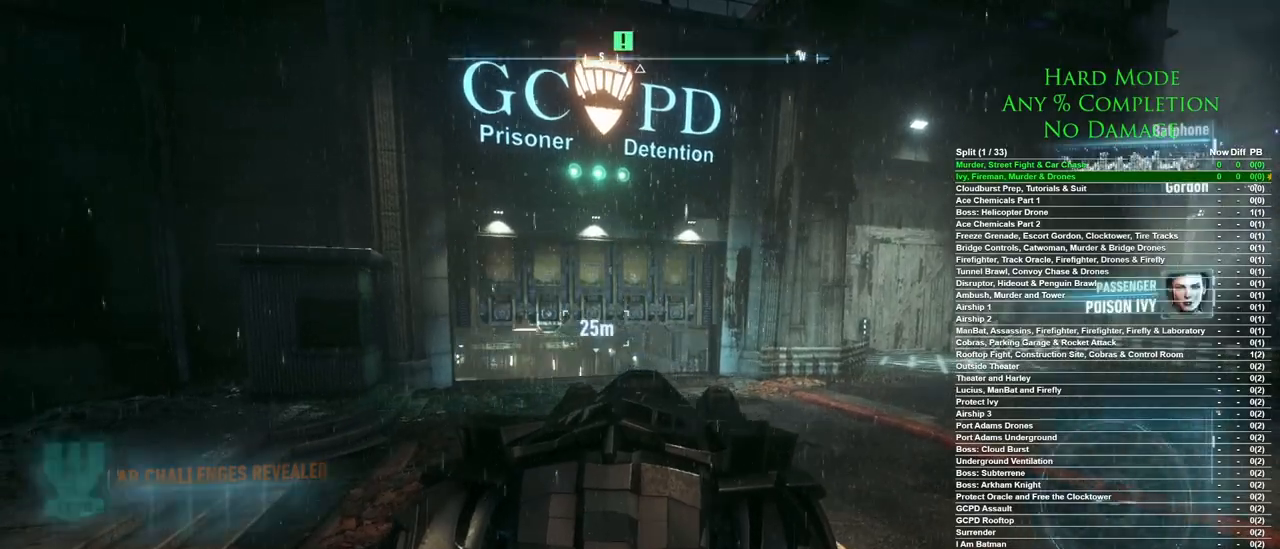
{"keys": ["w"], "mouse": [], "events": [[417, "w", "down"]]}